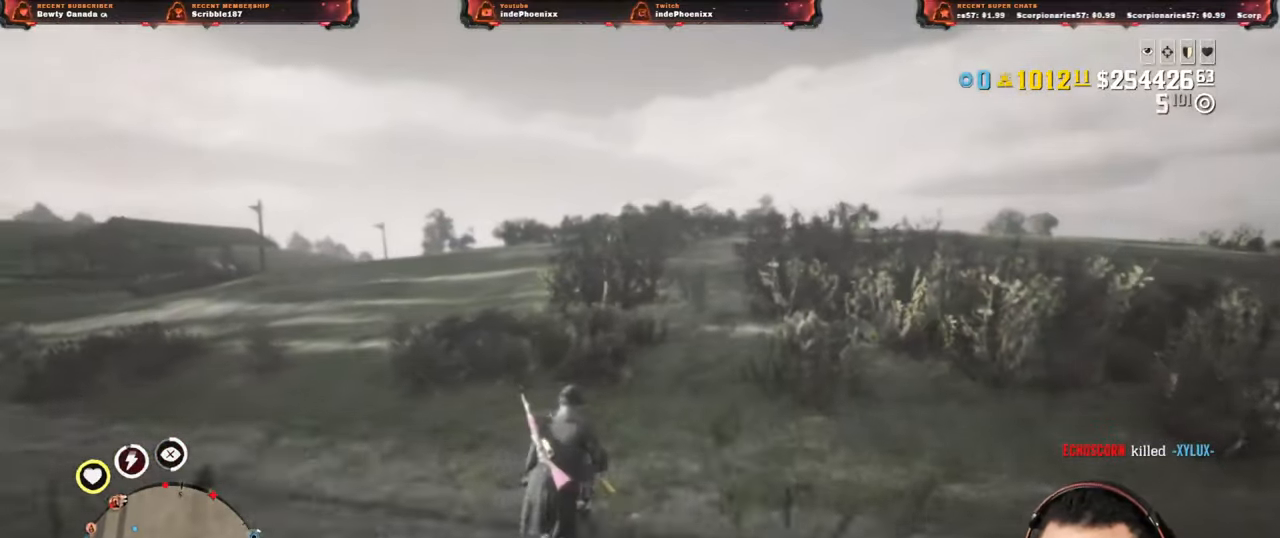
Gameplay with a controller (PlayStation layout); each line is a JSON object with the inputs held at the frame after it. "events" lists button and stick changes between this image and that frame as [ms after this image, input, new state], when the widget could be followed in between.
{"buttons": [], "left_stick": "up-right", "right_stick": "center", "events": [[150, "DPAD_DOWN", "down"], [200, "DPAD_DOWN", "up"]]}
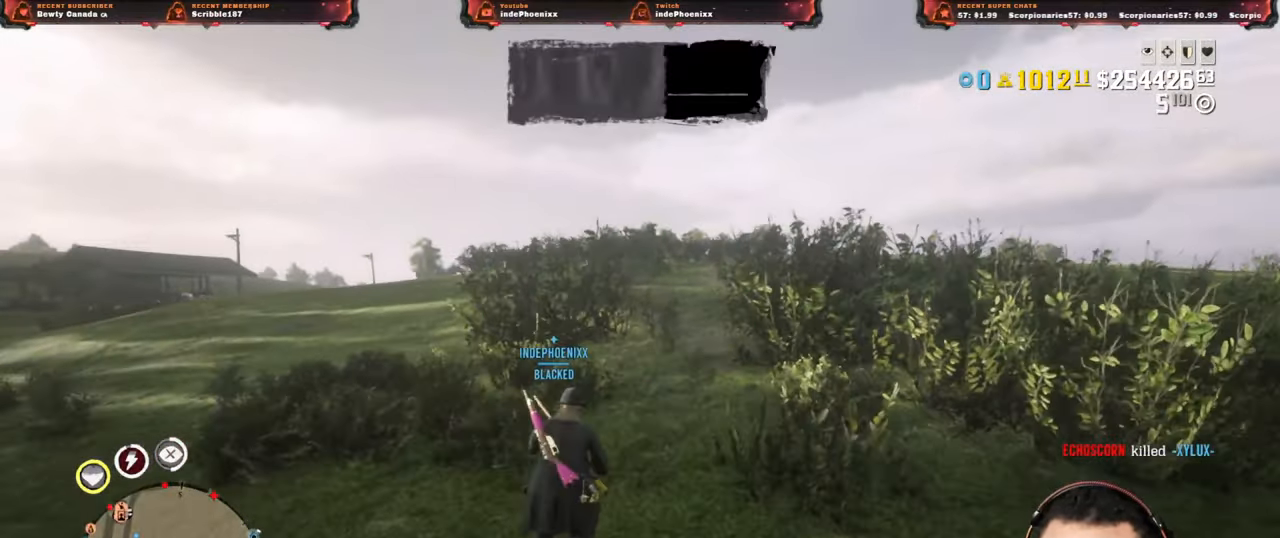
{"buttons": [], "left_stick": "up-right", "right_stick": "center", "events": []}
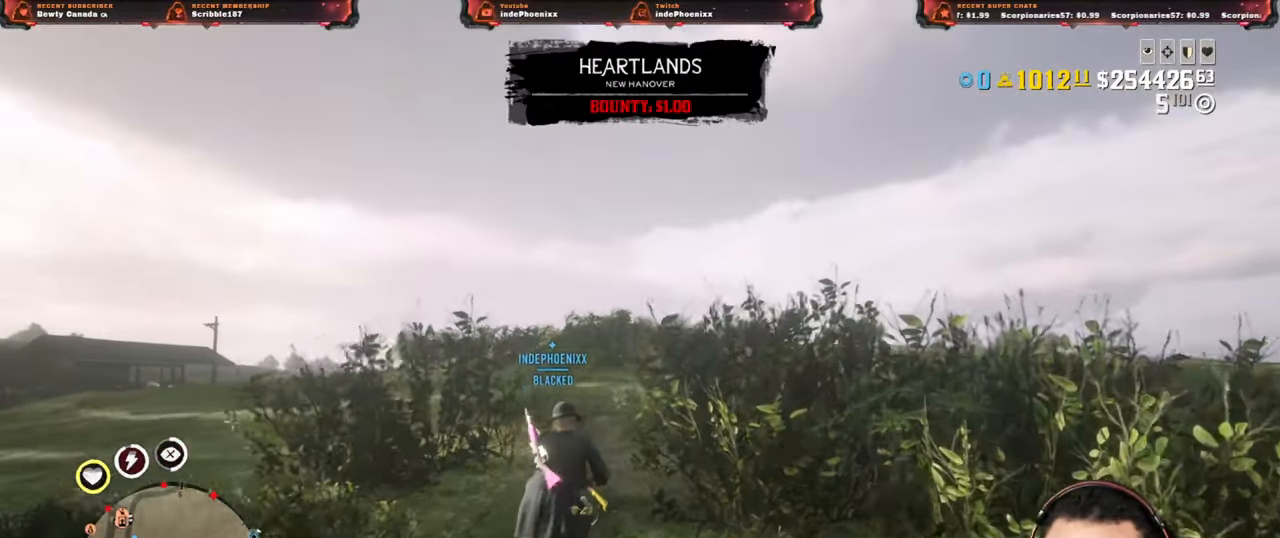
{"buttons": [], "left_stick": "up-right", "right_stick": "center", "events": []}
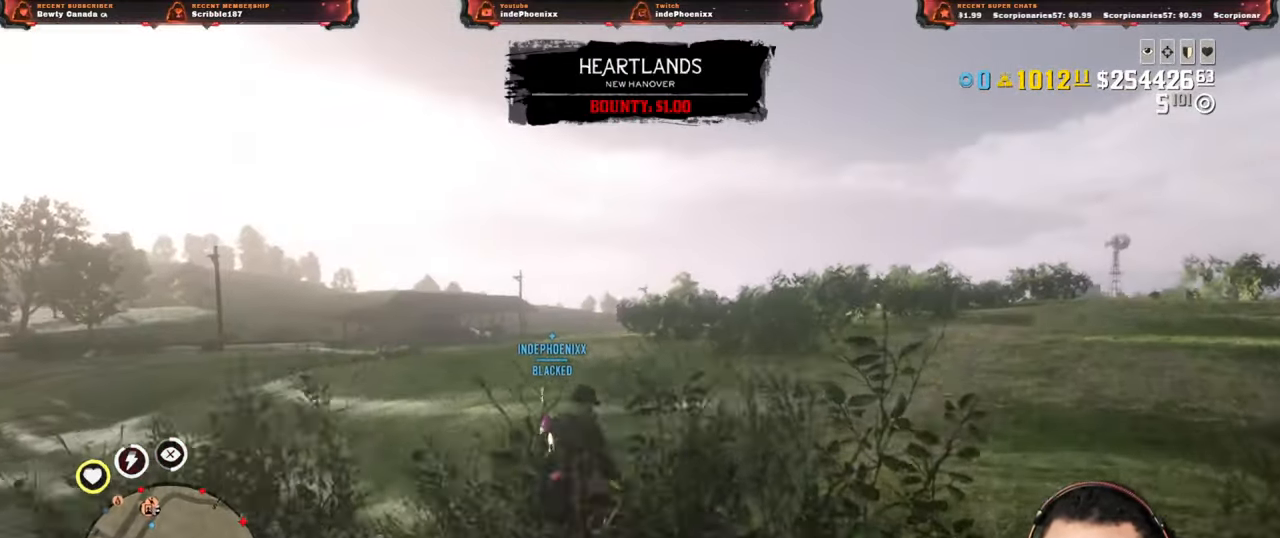
{"buttons": [], "left_stick": "up-right", "right_stick": "right", "events": [[500, "right_stick", "right"]]}
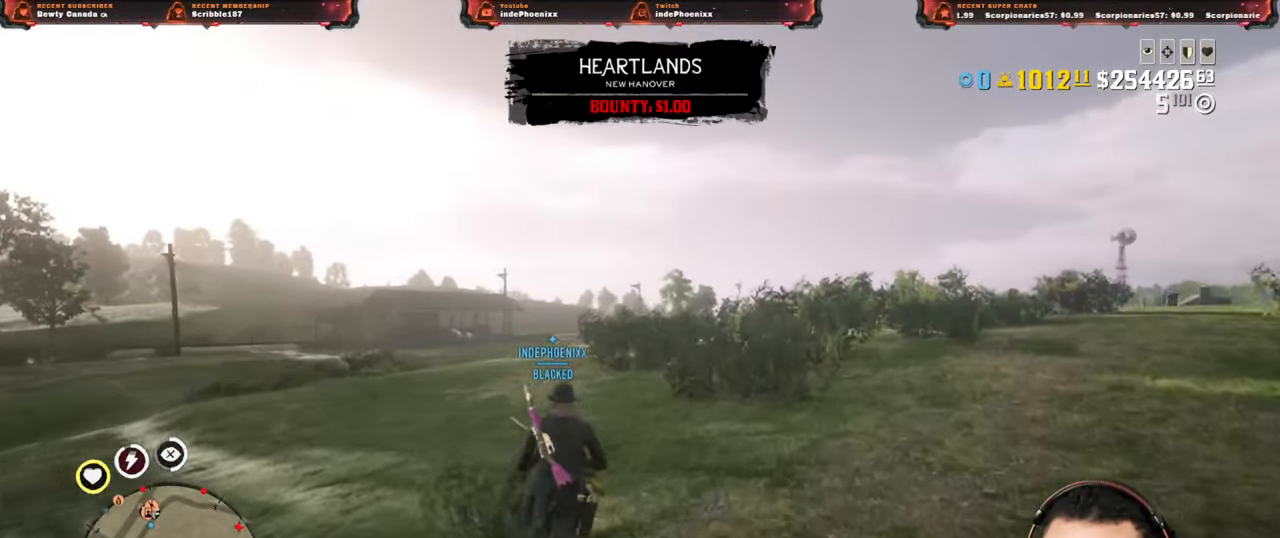
{"buttons": [], "left_stick": "up-right", "right_stick": "center", "events": [[283, "right_stick", "center"]]}
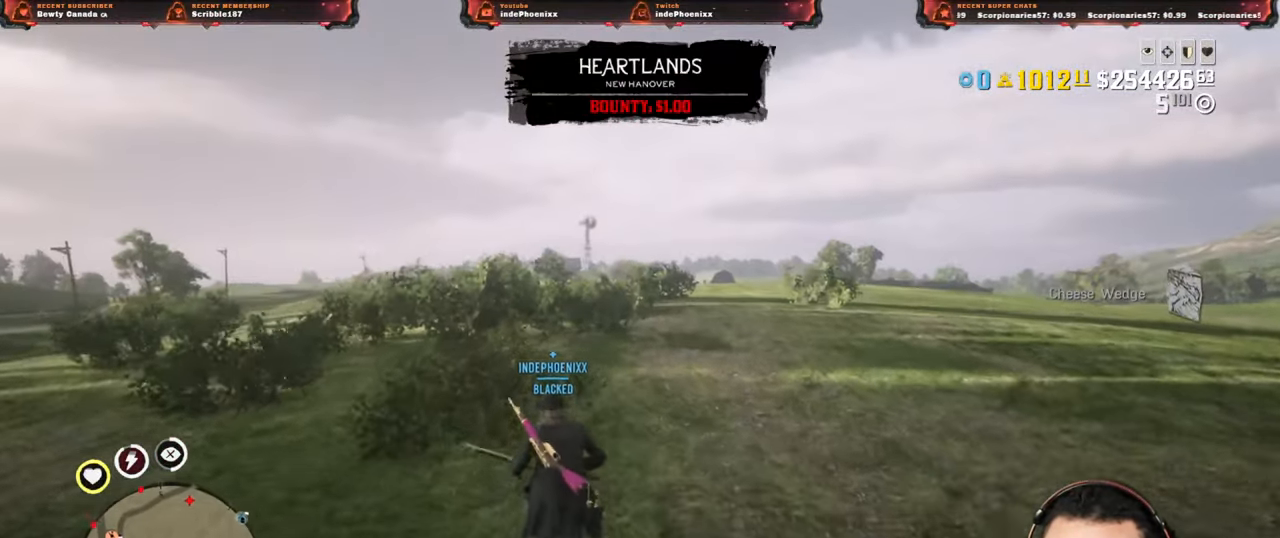
{"buttons": [], "left_stick": "up-right", "right_stick": "center", "events": []}
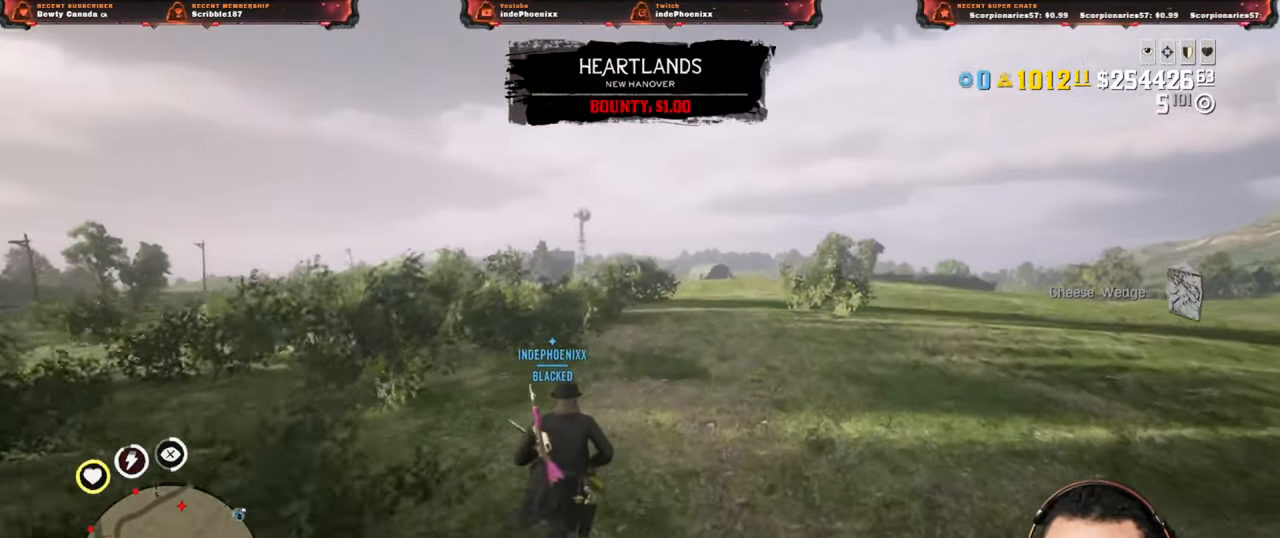
{"buttons": [], "left_stick": "down", "right_stick": "center", "events": [[200, "CROSS", "down"], [217, "left_stick", "down"], [317, "CROSS", "up"]]}
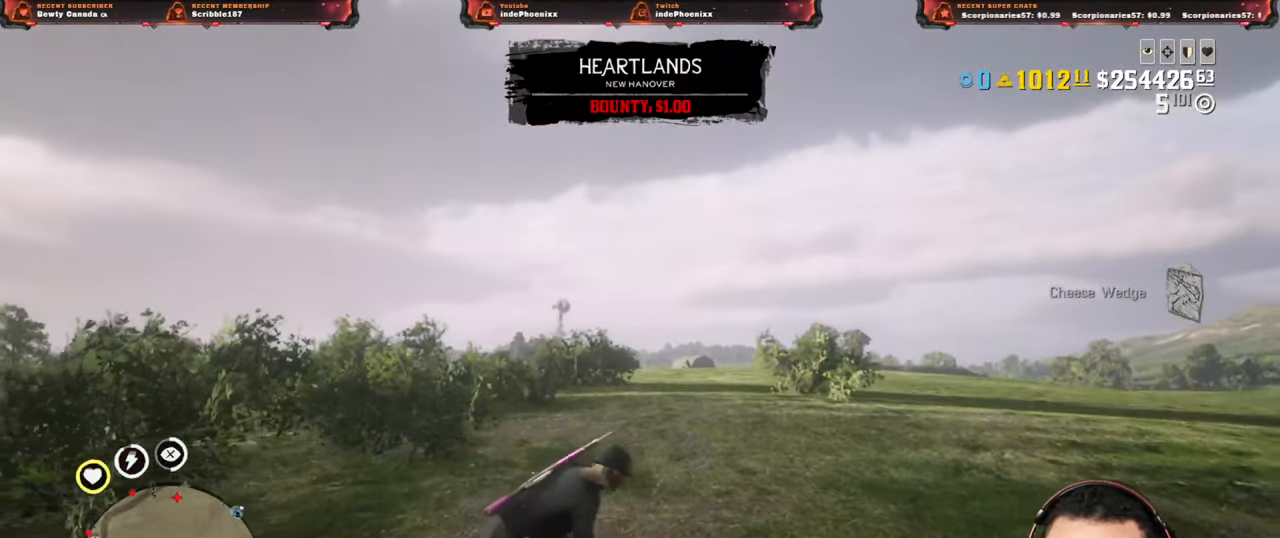
{"buttons": ["L2"], "left_stick": "up", "right_stick": "center", "events": [[50, "left_stick", "down-left"], [267, "L2", "down"], [300, "CROSS", "down"], [300, "R3", "down"], [317, "right_stick", "up-right"], [350, "left_stick", "up"], [383, "R3", "up"], [383, "right_stick", "center"], [400, "CROSS", "up"]]}
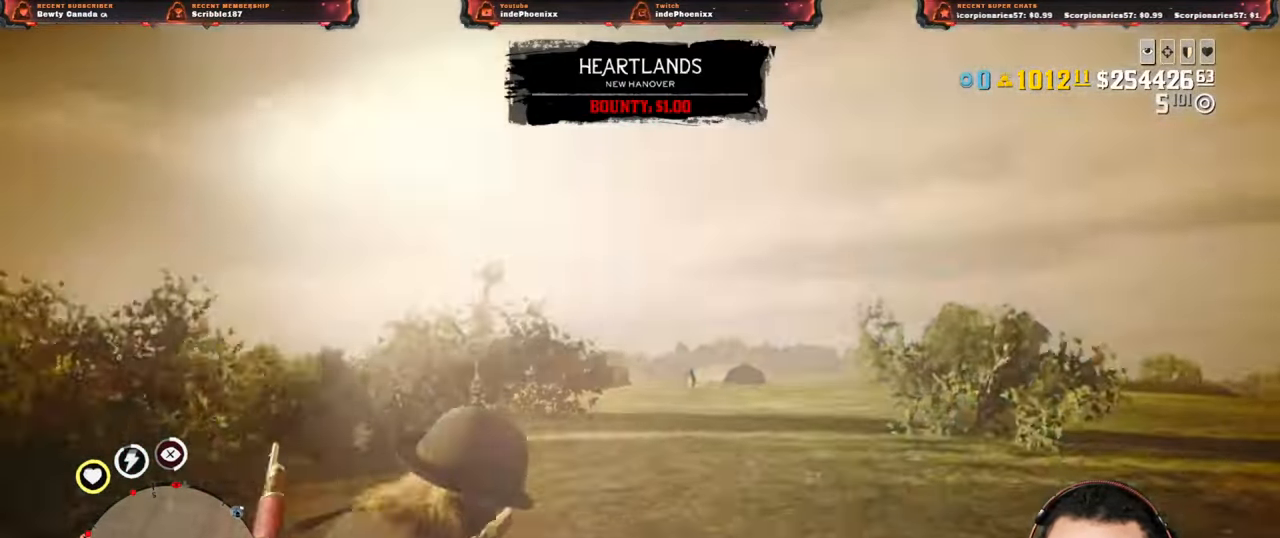
{"buttons": ["L2"], "left_stick": "up", "right_stick": "center", "events": []}
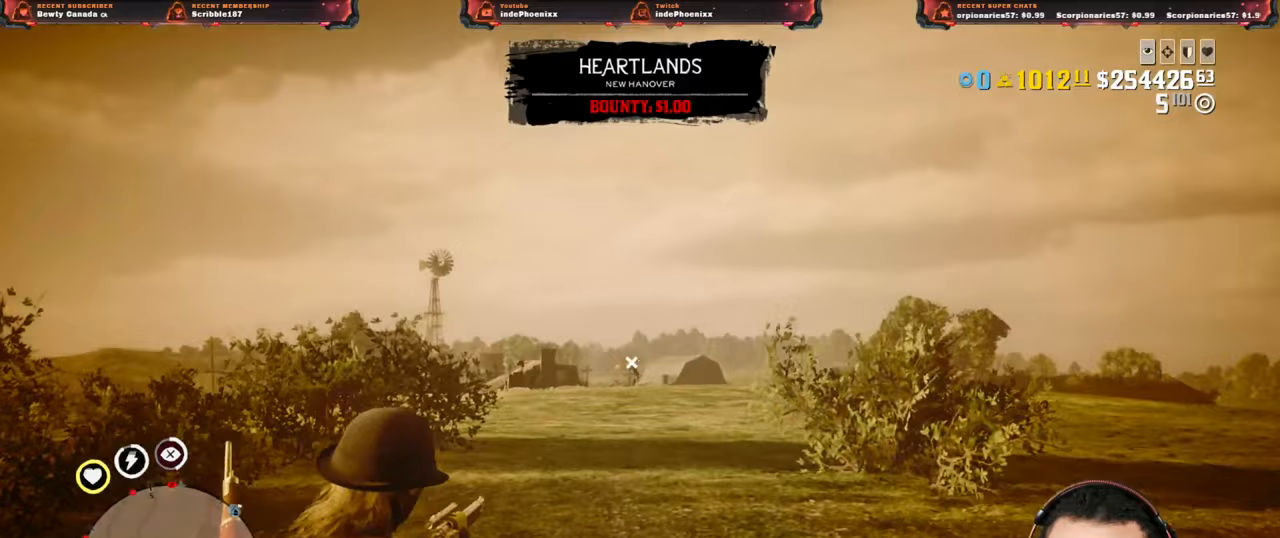
{"buttons": [], "left_stick": "up-left", "right_stick": "center", "events": [[83, "R2", "down"], [183, "R2", "up"], [267, "CROSS", "down"], [283, "L2", "up"], [367, "CROSS", "up"], [383, "left_stick", "up-left"]]}
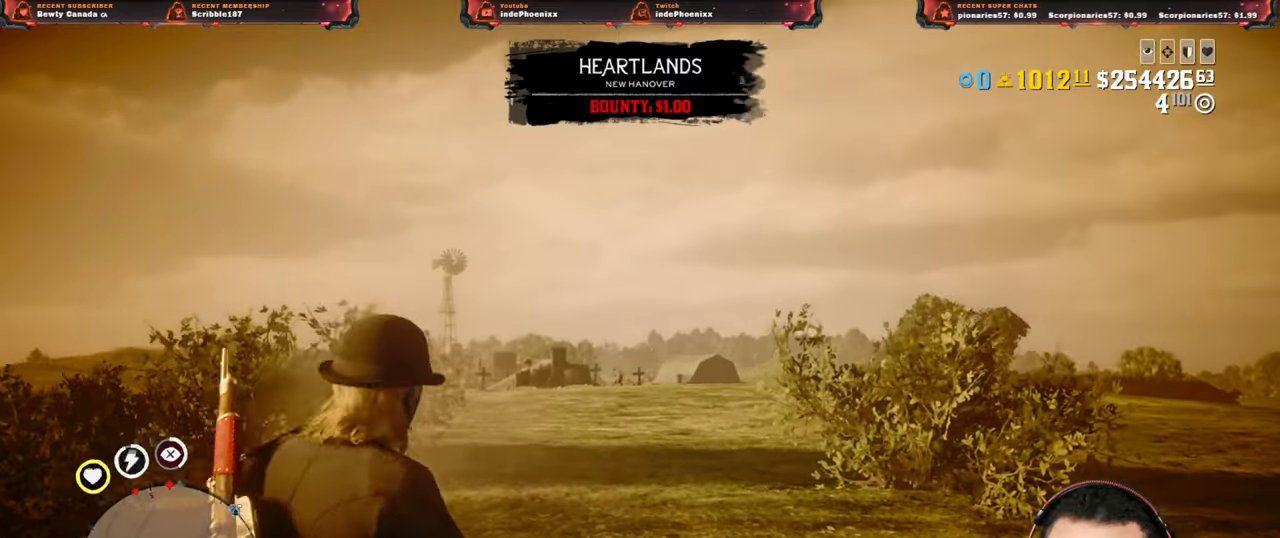
{"buttons": ["L2"], "left_stick": "up-left", "right_stick": "center", "events": [[17, "CROSS", "down"], [17, "L2", "down"], [100, "CROSS", "up"], [100, "R3", "down"], [167, "R3", "up"]]}
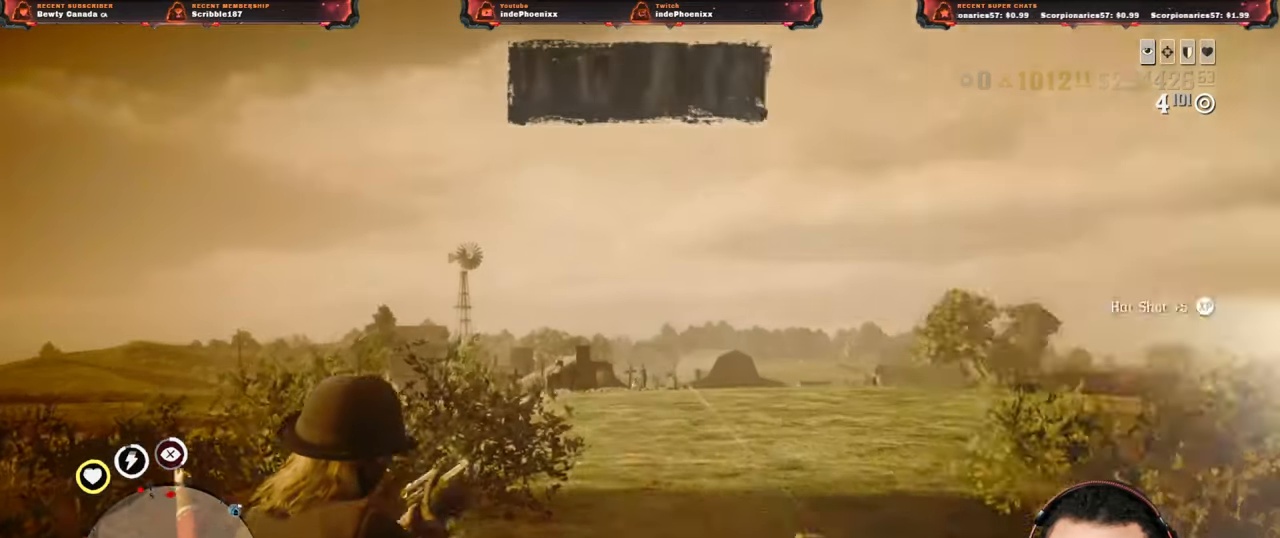
{"buttons": ["L2"], "left_stick": "up", "right_stick": "center", "events": [[183, "left_stick", "up"]]}
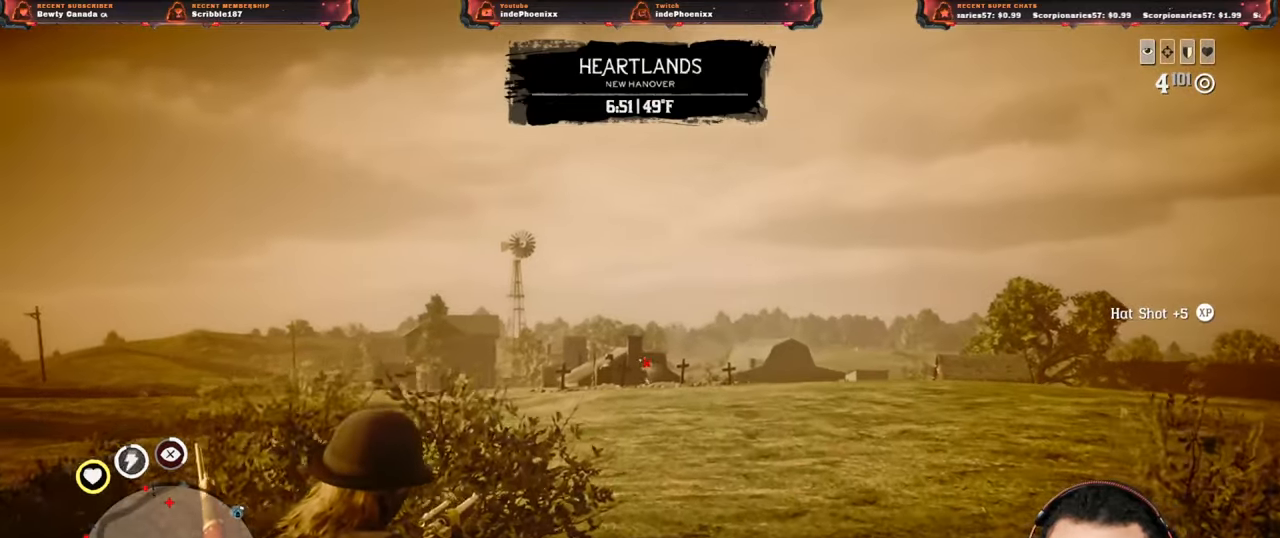
{"buttons": ["L2", "R2"], "left_stick": "up", "right_stick": "center", "events": [[417, "R2", "down"]]}
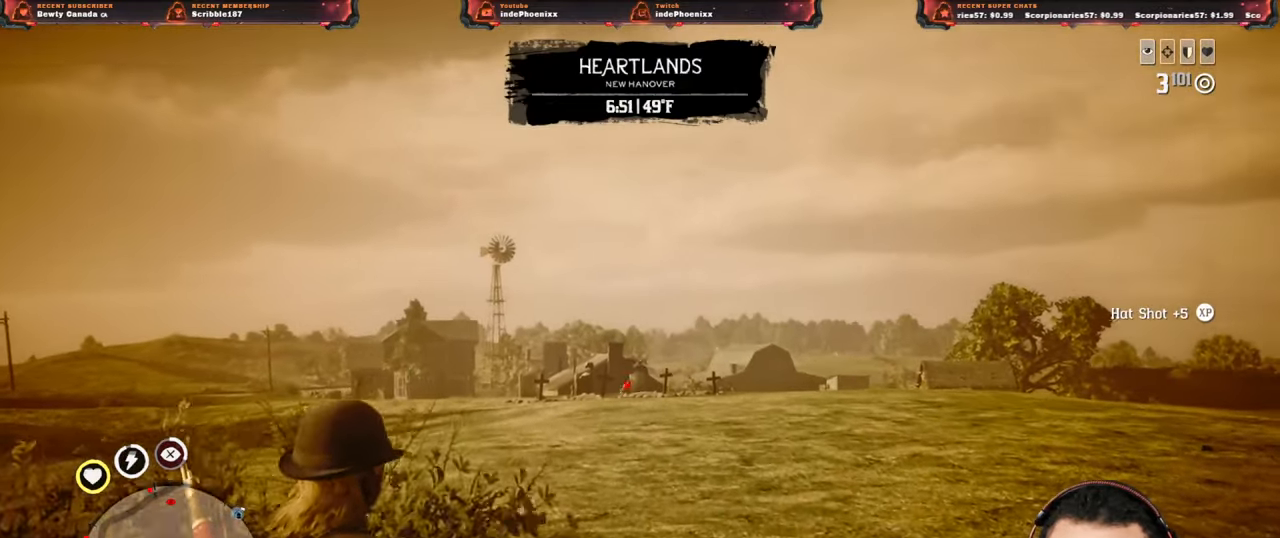
{"buttons": ["L2"], "left_stick": "up", "right_stick": "center", "events": [[33, "R2", "up"]]}
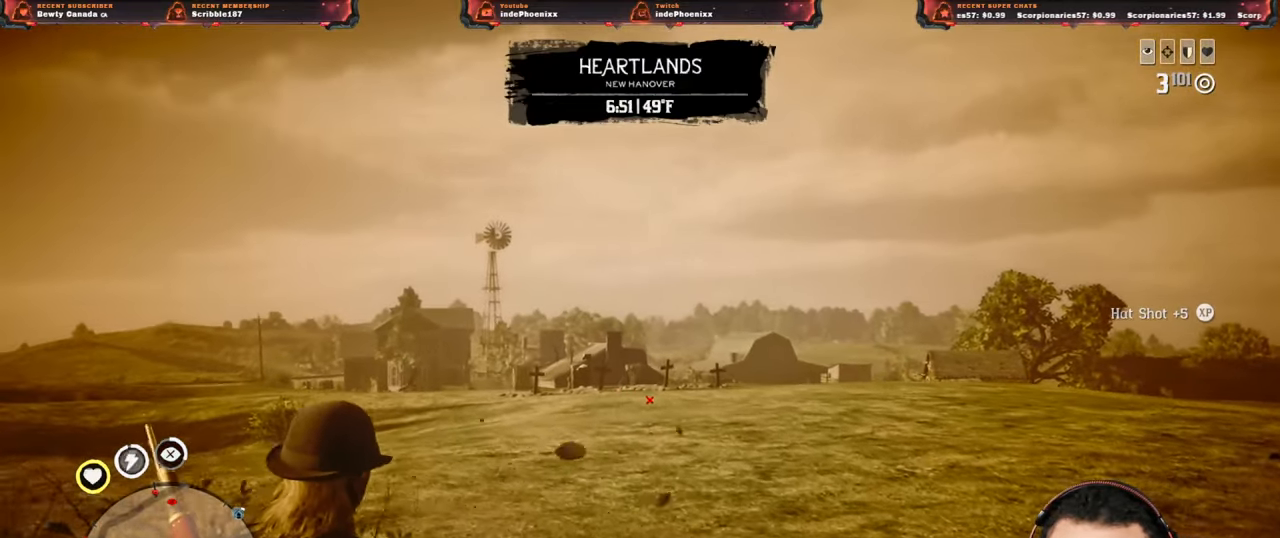
{"buttons": ["L2"], "left_stick": "up-right", "right_stick": "center", "events": [[150, "CROSS", "down"], [233, "CROSS", "up"], [333, "left_stick", "up-right"], [400, "CROSS", "down"], [483, "CROSS", "up"]]}
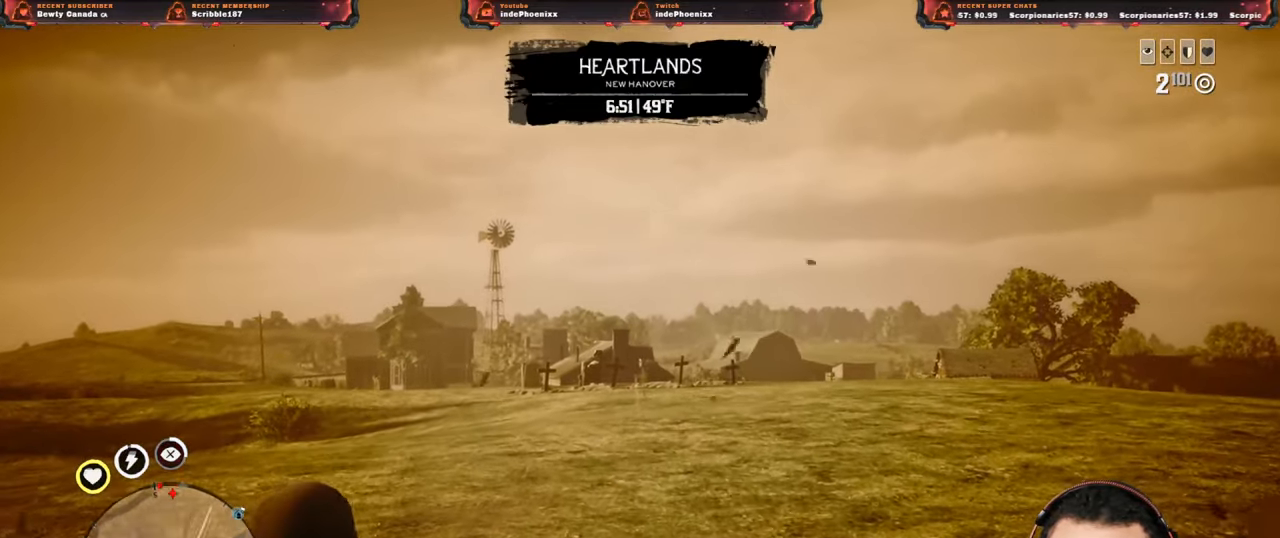
{"buttons": ["L2"], "left_stick": "up", "right_stick": "center", "events": [[250, "R3", "down"], [250, "left_stick", "up"], [317, "R3", "up"]]}
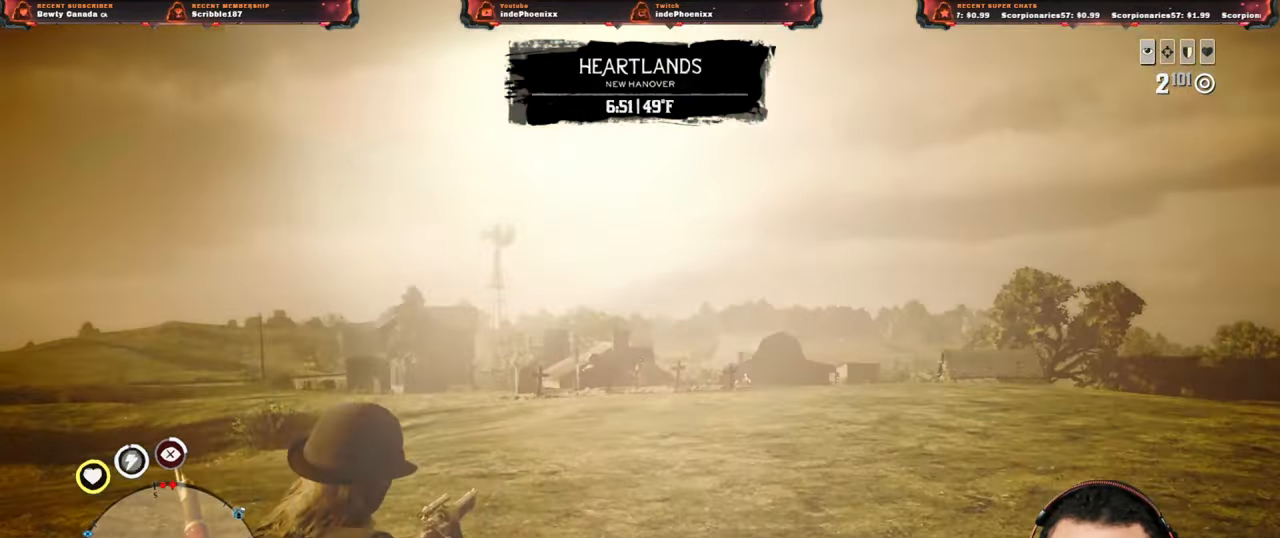
{"buttons": ["L2"], "left_stick": "up-right", "right_stick": "center", "events": [[133, "left_stick", "up-right"], [200, "SQUARE", "down"], [300, "SQUARE", "up"]]}
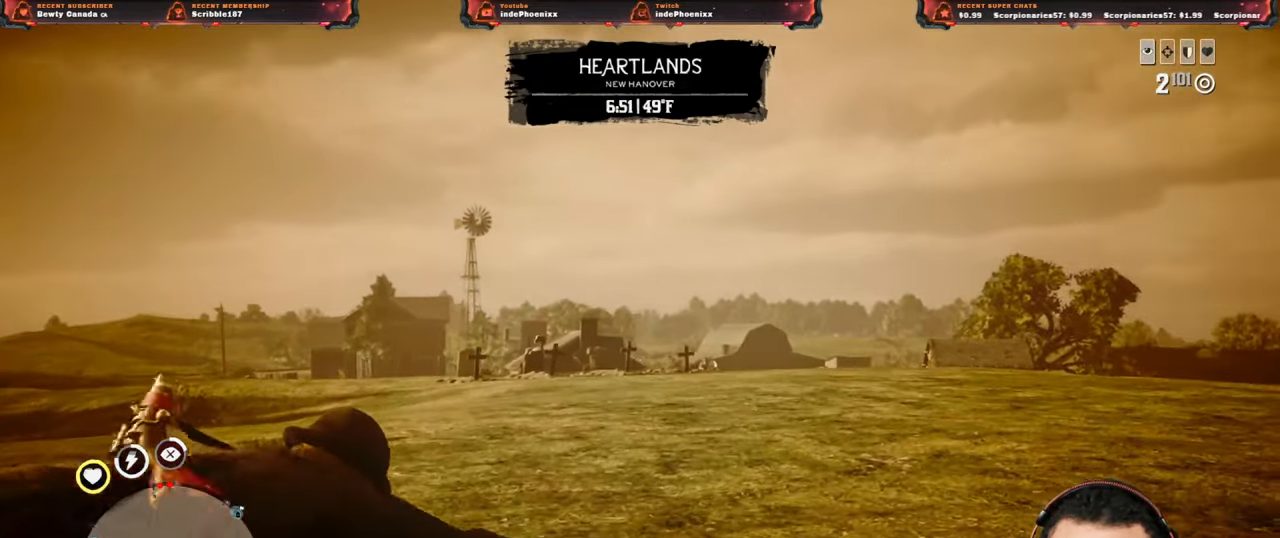
{"buttons": ["L2"], "left_stick": "up", "right_stick": "center", "events": [[50, "DPAD_LEFT", "down"], [83, "DPAD_LEFT", "up"], [400, "left_stick", "up"]]}
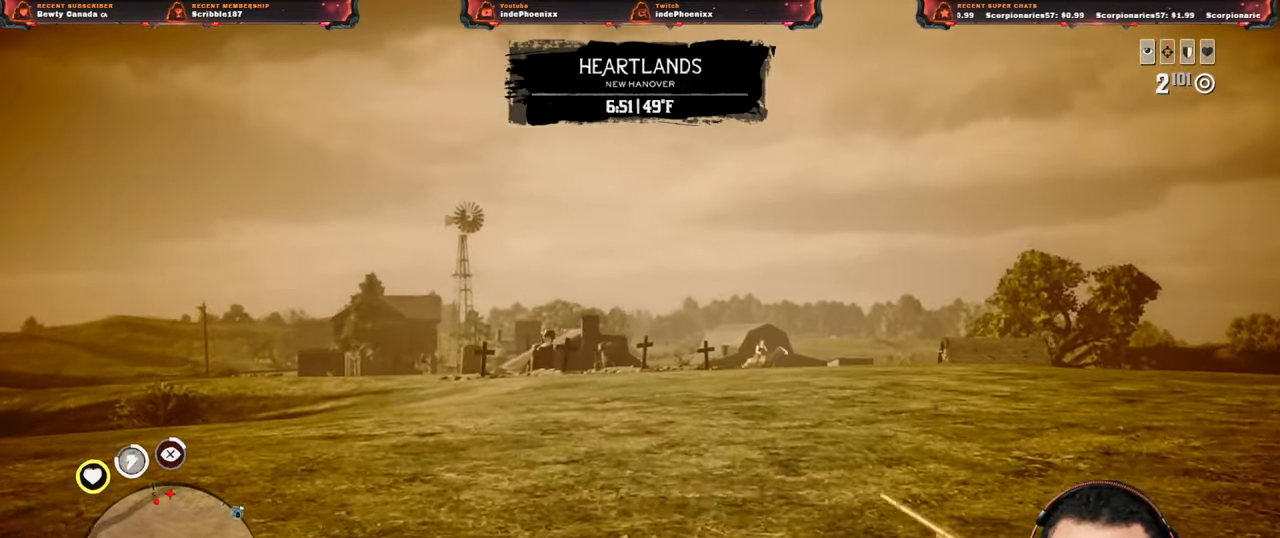
{"buttons": ["L2"], "left_stick": "left", "right_stick": "center", "events": [[50, "left_stick", "left"], [67, "right_stick", "left"], [300, "right_stick", "center"]]}
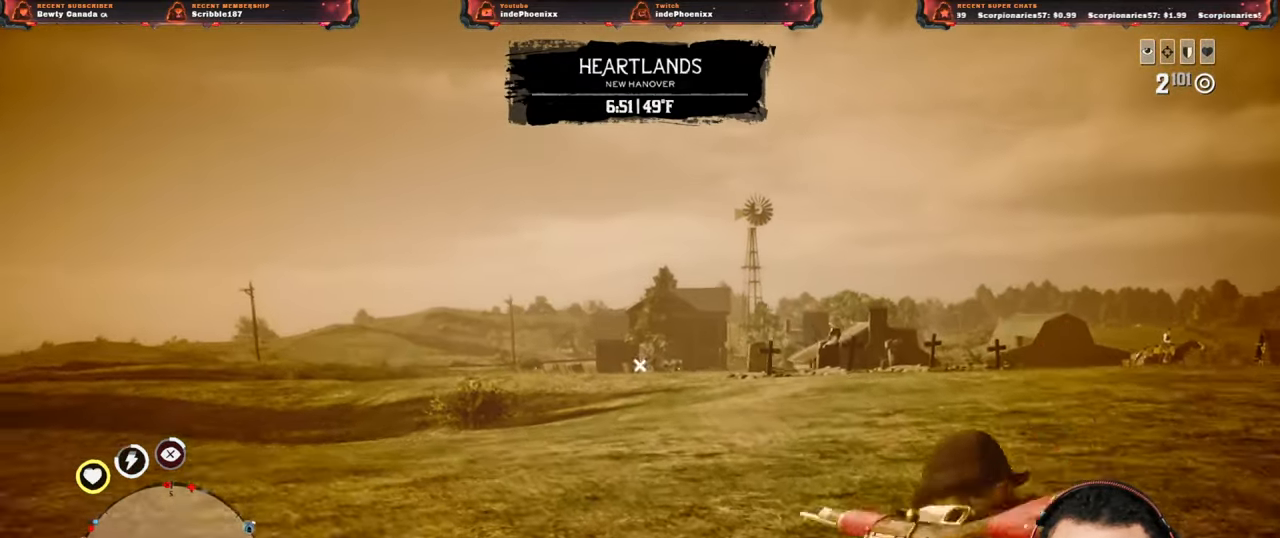
{"buttons": ["L2", "R3"], "left_stick": "down", "right_stick": "center", "events": [[83, "left_stick", "down-left"], [250, "SQUARE", "down"], [283, "left_stick", "down"], [367, "SQUARE", "up"], [500, "R3", "down"]]}
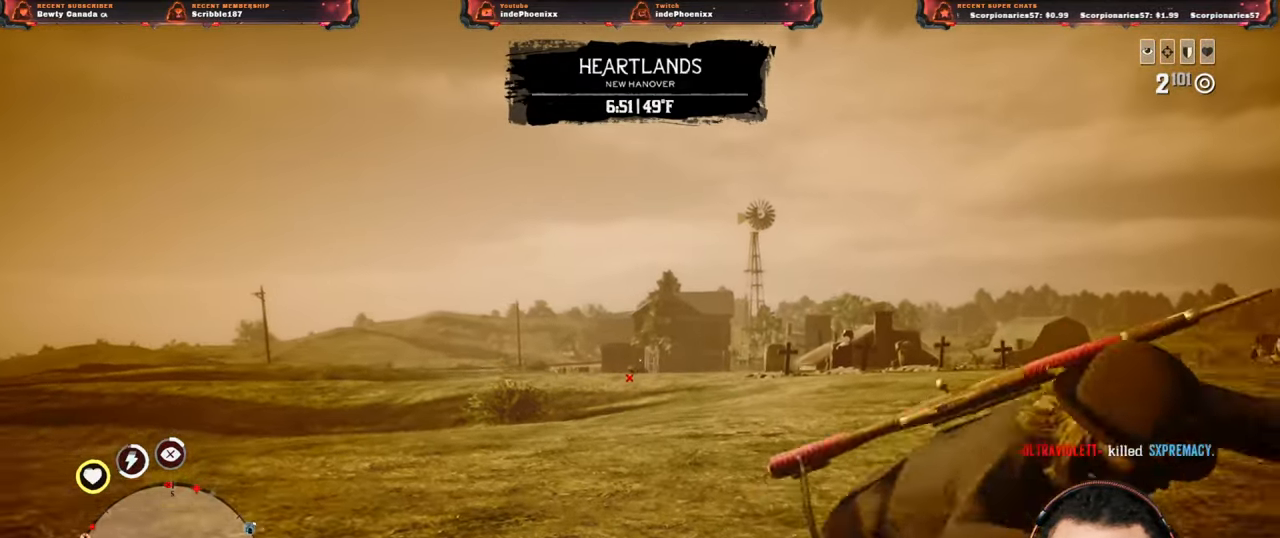
{"buttons": ["L2"], "left_stick": "down", "right_stick": "center", "events": [[67, "R3", "up"], [117, "R3", "down"], [183, "R3", "up"]]}
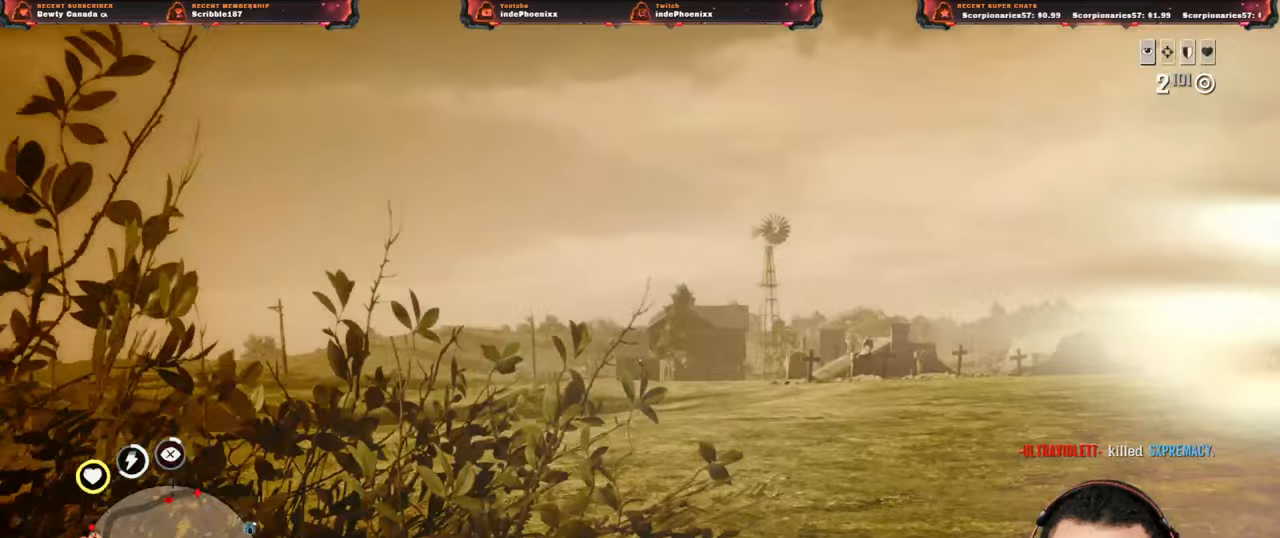
{"buttons": ["L2"], "left_stick": "down", "right_stick": "center", "events": []}
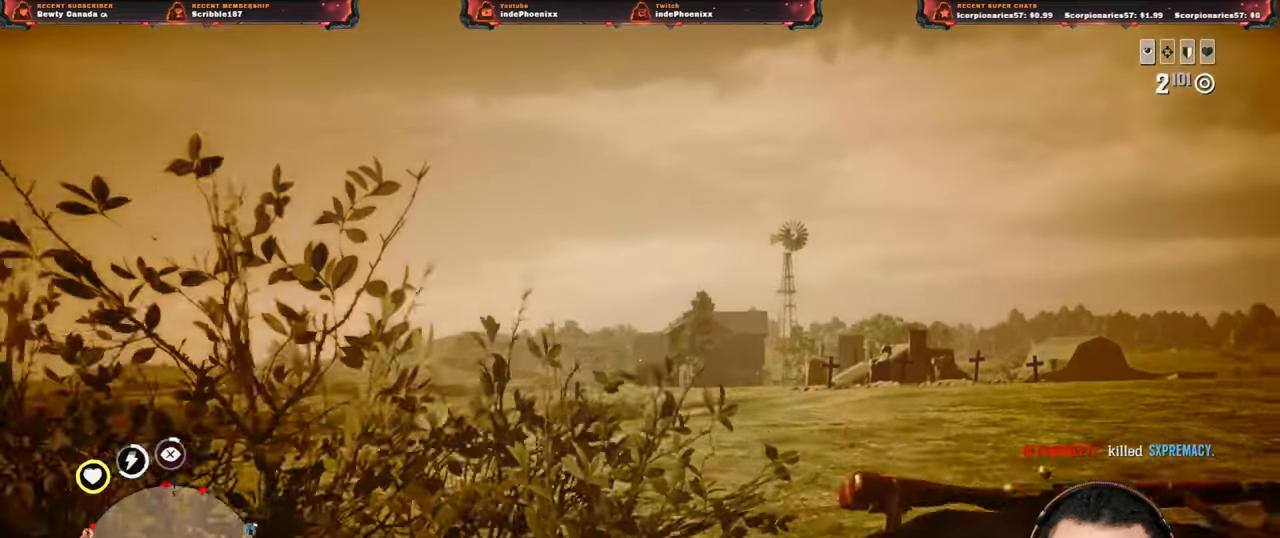
{"buttons": ["L2"], "left_stick": "down-left", "right_stick": "center", "events": [[450, "left_stick", "down-left"]]}
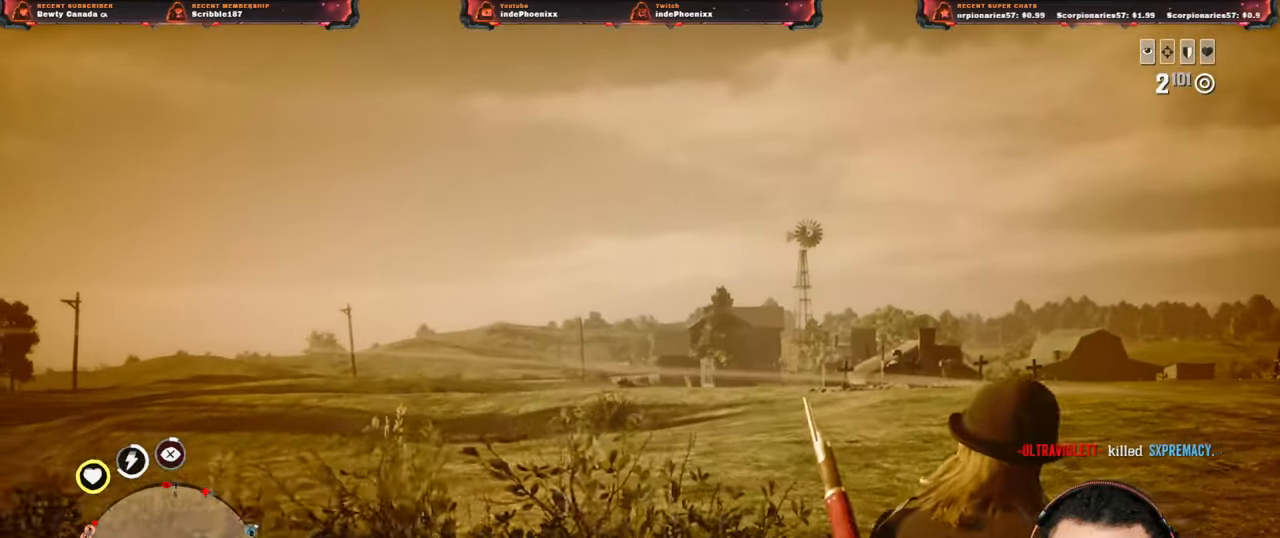
{"buttons": ["L2", "R2"], "left_stick": "down-left", "right_stick": "center", "events": [[500, "R2", "down"]]}
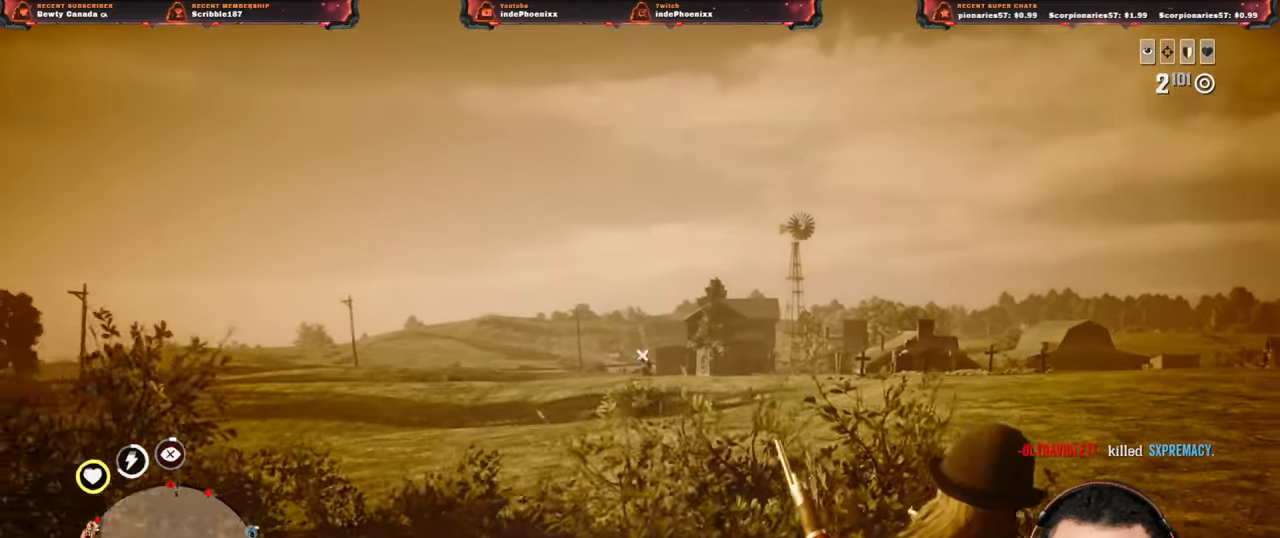
{"buttons": ["L2"], "left_stick": "down", "right_stick": "center", "events": [[150, "R2", "up"], [183, "SQUARE", "down"], [183, "left_stick", "down"], [267, "SQUARE", "up"]]}
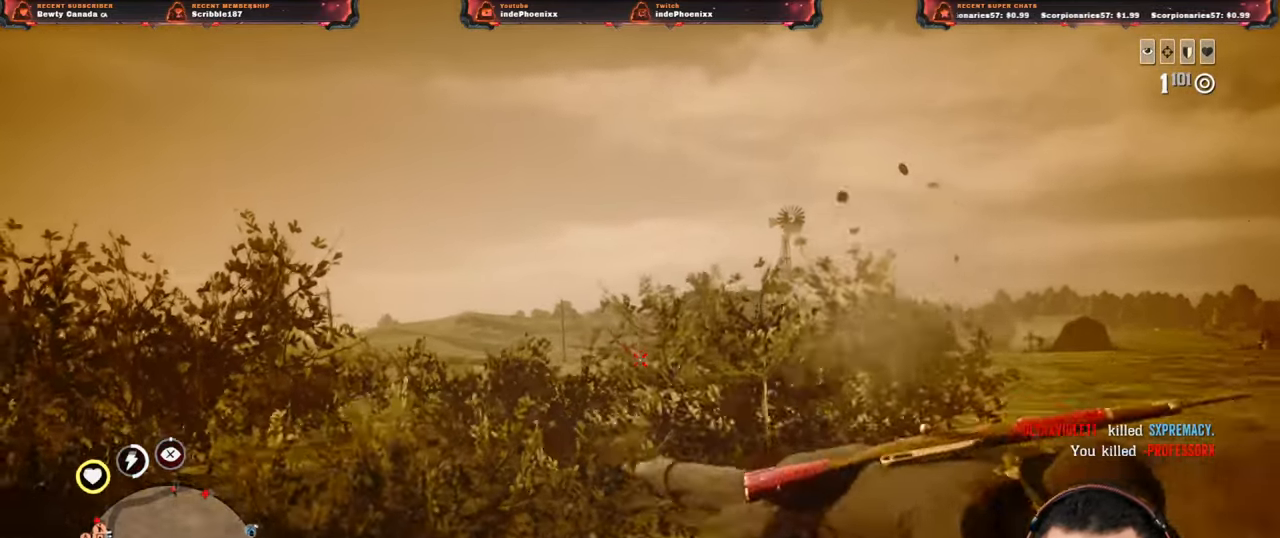
{"buttons": [], "left_stick": "down-right", "right_stick": "center", "events": [[33, "CROSS", "down"], [33, "L2", "up"], [83, "right_stick", "right"], [133, "CROSS", "up"], [317, "right_stick", "center"], [400, "left_stick", "down-right"]]}
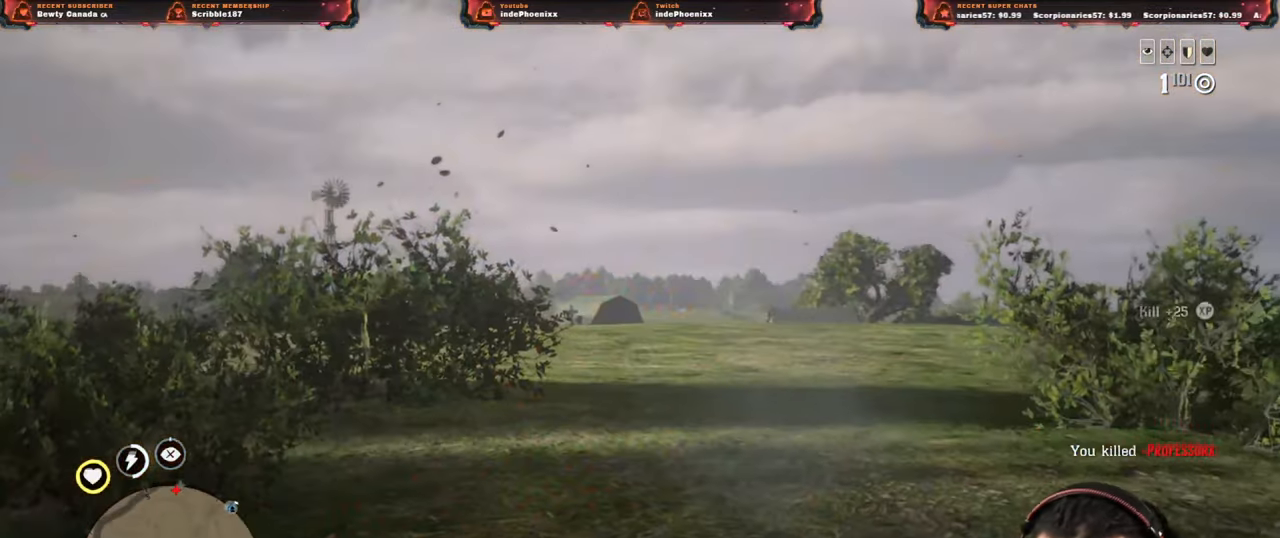
{"buttons": [], "left_stick": "down-right", "right_stick": "up", "events": [[217, "right_stick", "up"], [317, "L1", "down"], [317, "R1", "down"], [350, "R1", "up"], [367, "L1", "up"]]}
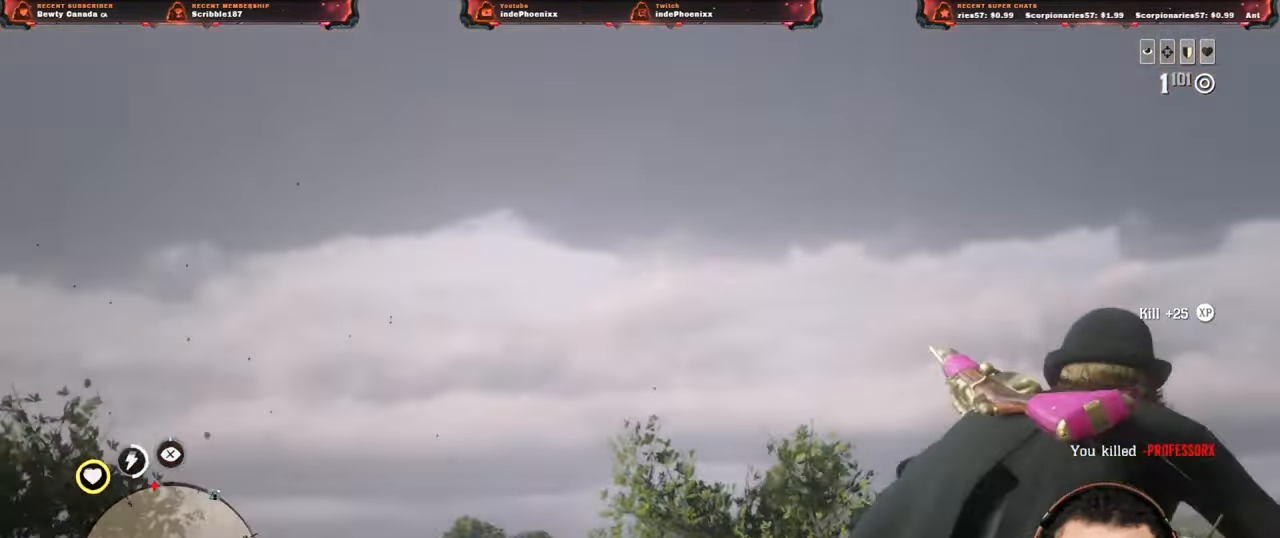
{"buttons": [], "left_stick": "down-right", "right_stick": "up-right", "events": [[67, "right_stick", "center"], [250, "right_stick", "up-right"], [417, "R1", "down"], [433, "L1", "down"], [483, "R1", "up"], [500, "L1", "up"]]}
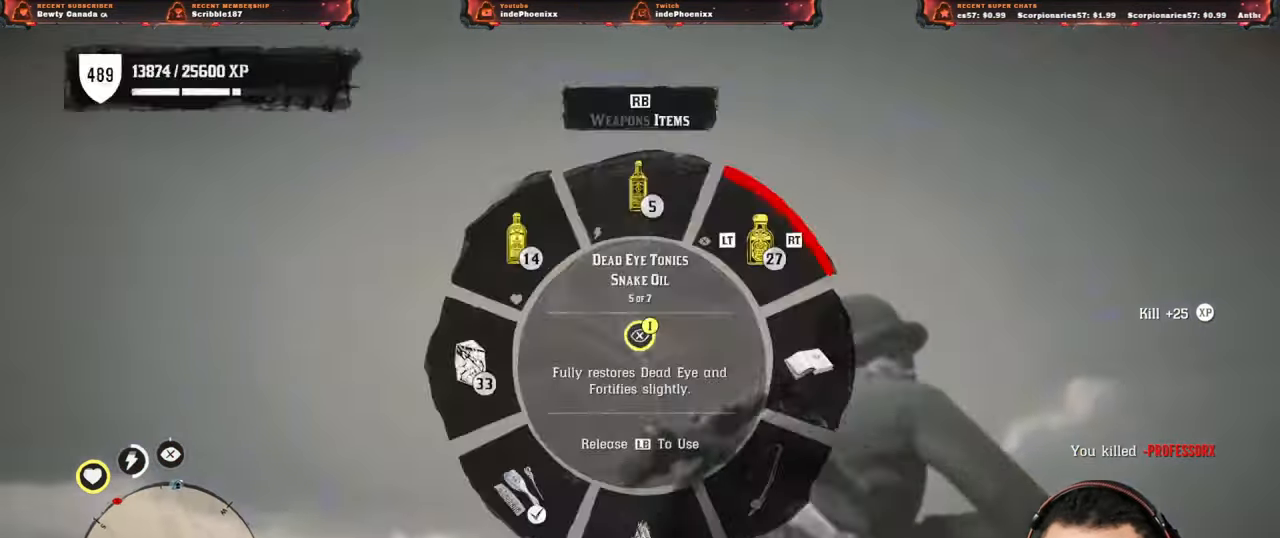
{"buttons": [], "left_stick": "down-left", "right_stick": "down", "events": [[150, "right_stick", "center"], [217, "right_stick", "down-left"], [383, "left_stick", "down-left"], [450, "right_stick", "down"]]}